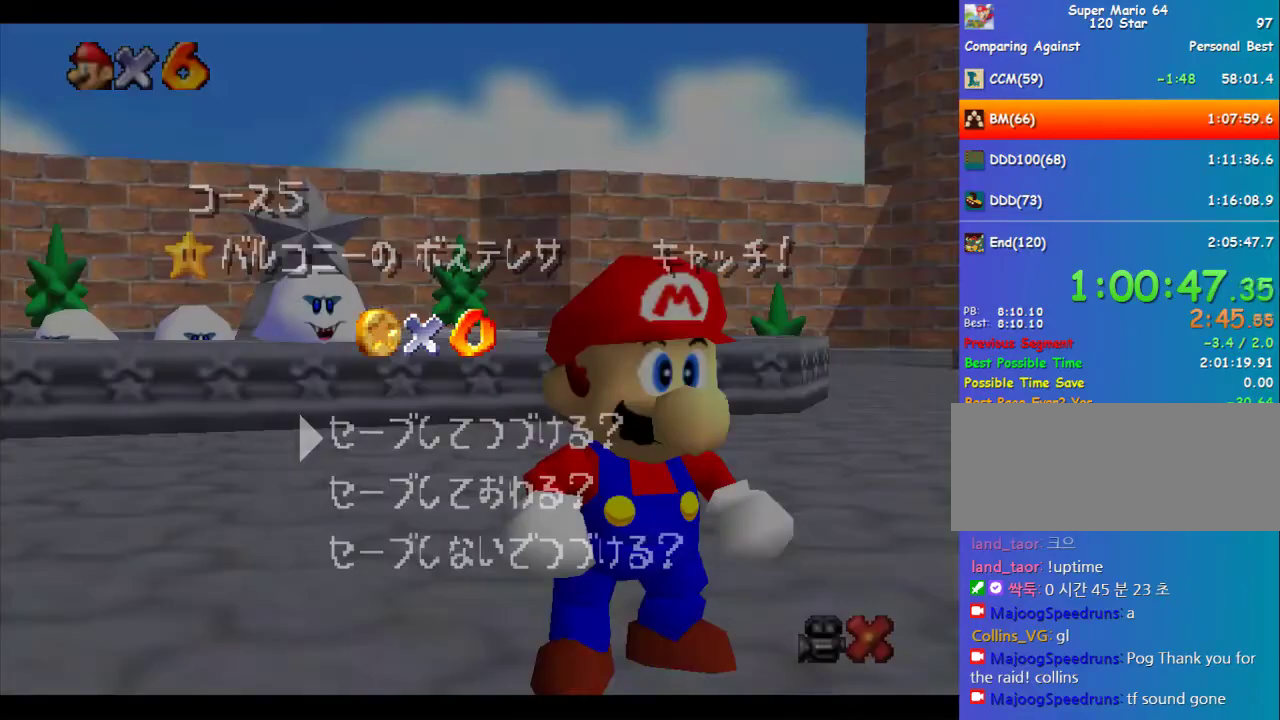
Gameplay with a controller (Nintendo layout); each line is a JSON object with the inputs held at the frame after it. "events" lists button and stick changes between this image and that frame as [ms after this image, input, new state], when the widget could be followed in between. Not read: L3 R3.
{"buttons": [], "left_stick": "up-left", "events": [[236, "A", "down"], [303, "A", "up"], [303, "left_stick", "up-left"]]}
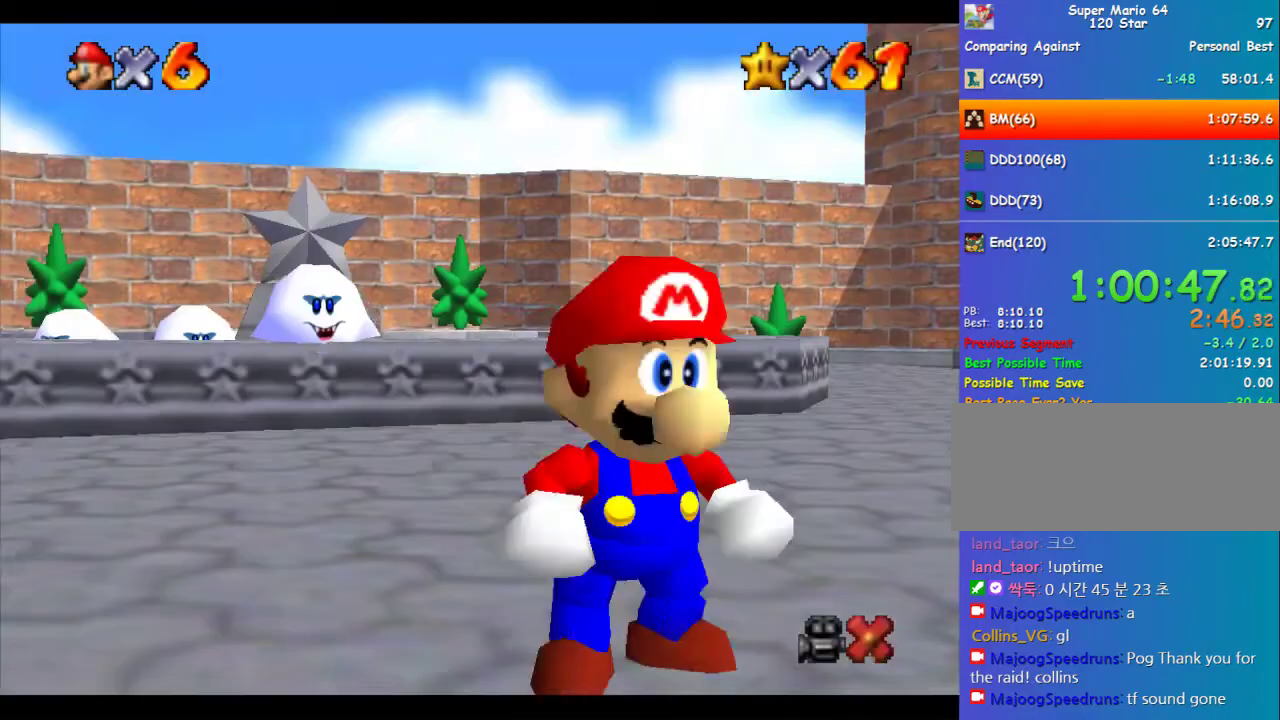
{"buttons": [], "left_stick": "up-left", "events": [[303, "Z", "down"], [336, "A", "down"], [404, "Z", "up"], [437, "A", "up"]]}
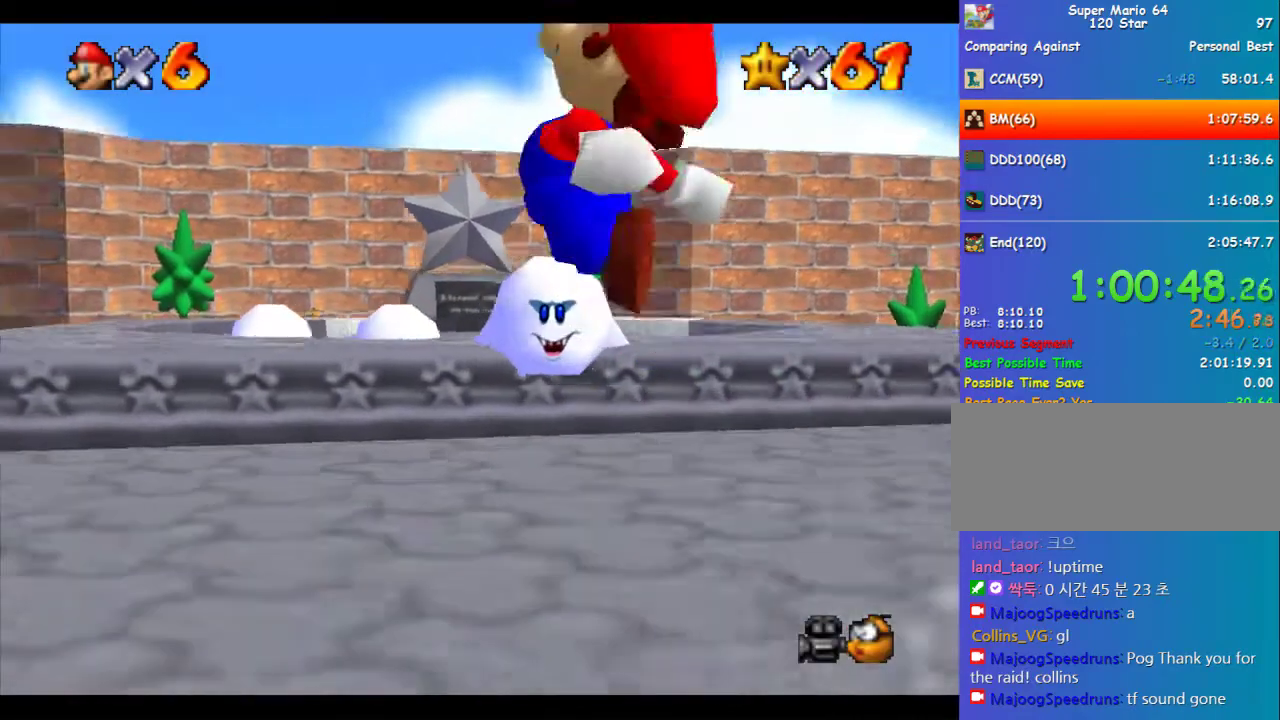
{"buttons": [], "left_stick": "up", "events": [[101, "C_DOWN", "down"], [101, "R1", "down"], [135, "C_RIGHT", "down"], [236, "C_DOWN", "up"], [236, "R1", "up"], [269, "C_RIGHT", "up"], [471, "left_stick", "up"]]}
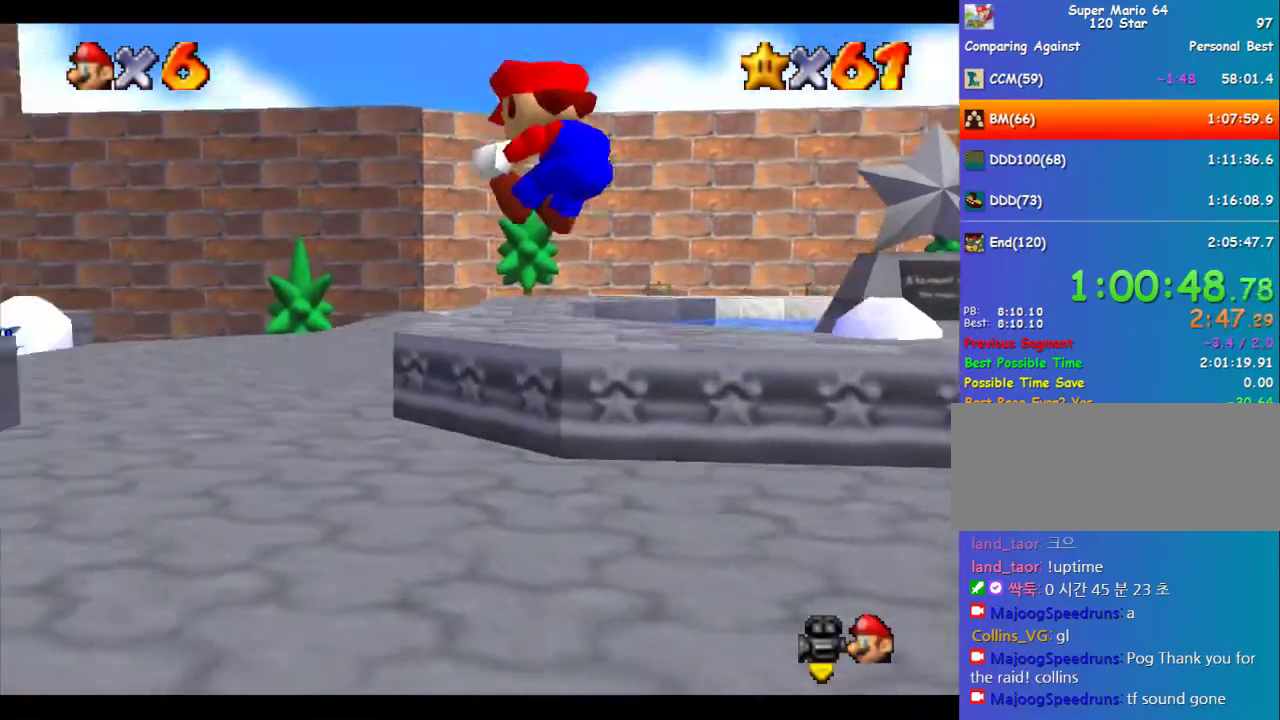
{"buttons": [], "left_stick": "up", "events": []}
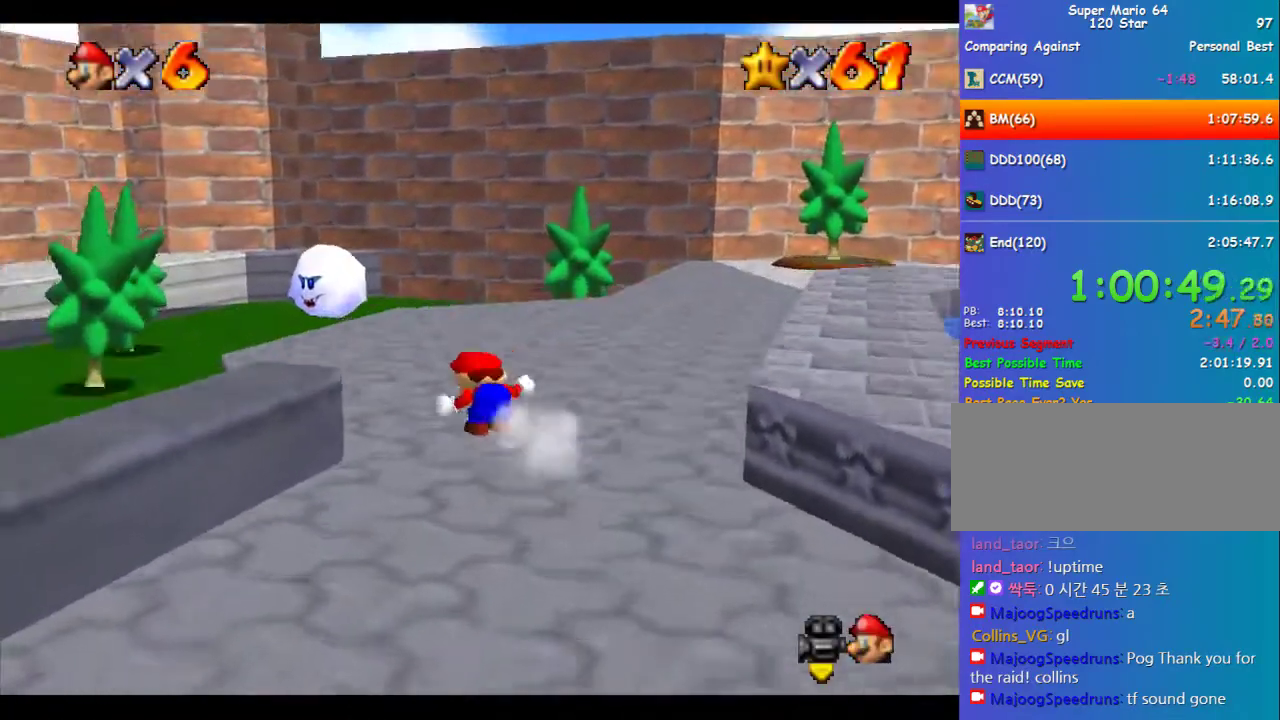
{"buttons": [], "left_stick": "up", "events": [[169, "A", "down"], [236, "B", "down"], [472, "A", "up"], [472, "B", "up"]]}
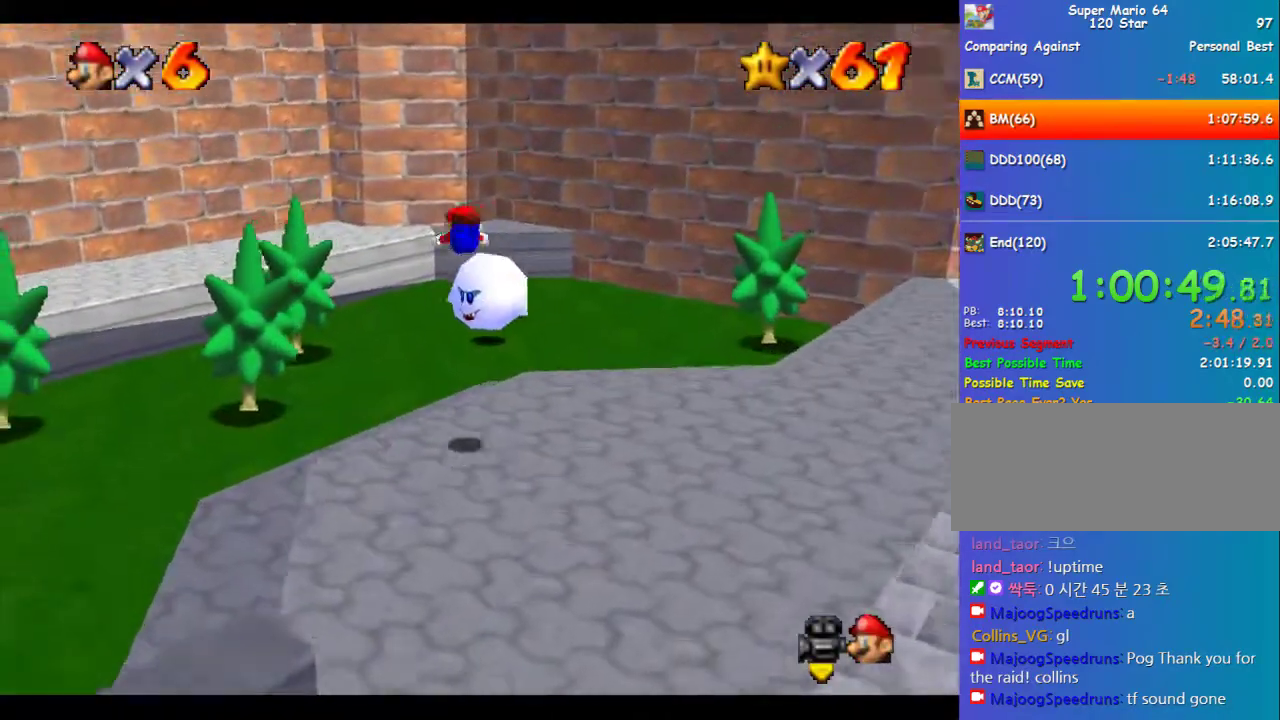
{"buttons": [], "left_stick": "up-right", "events": [[202, "left_stick", "up-right"]]}
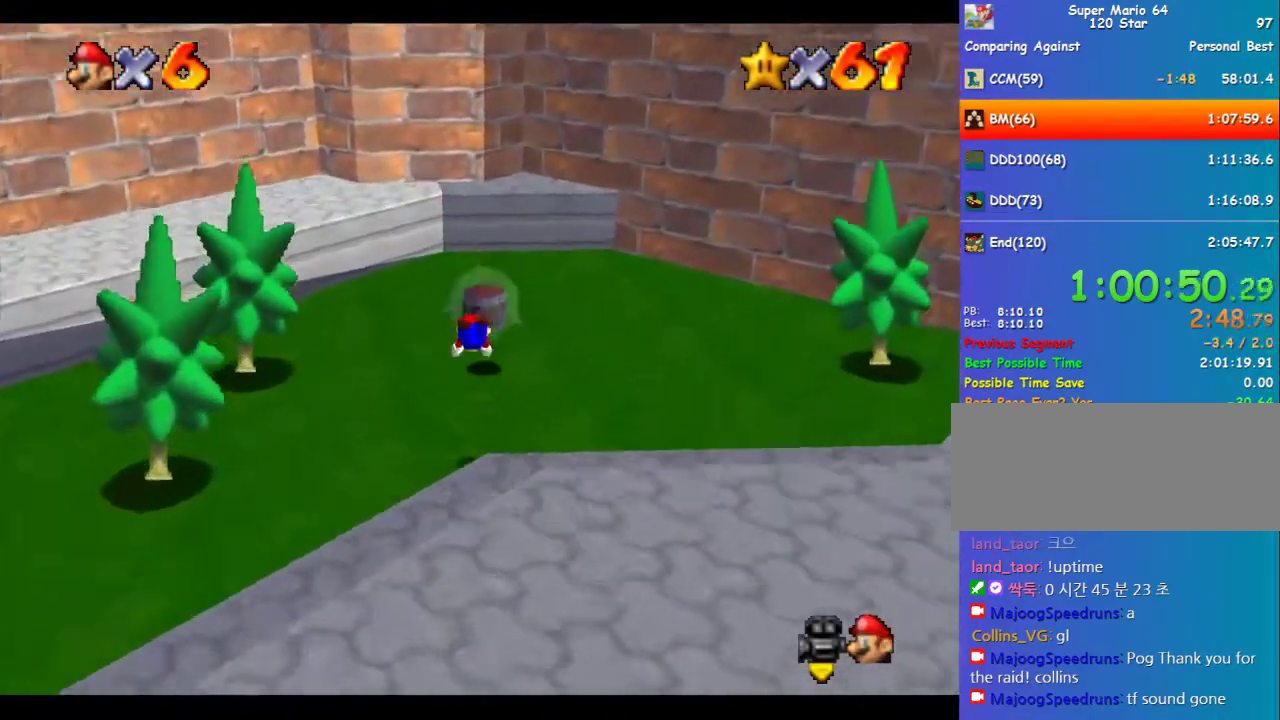
{"buttons": [], "left_stick": "up", "events": [[270, "left_stick", "up"]]}